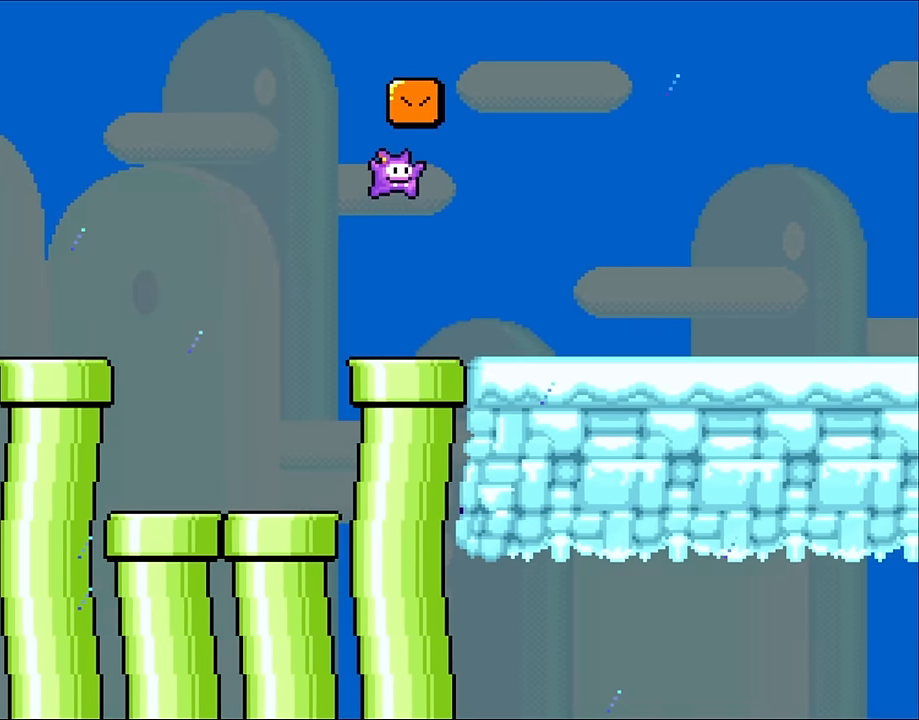
Gameplay with a controller (Nintendo layout); each line is a JSON object with the inputs held at the frame after it. "events" lists button and stick changes between this image and that frame as [ms after this image, input, new state], when the widget could be followed in between. Not read: L3 R3 Y.
{"buttons": [], "events": [[250, "B", "up"], [450, "DPAD_RIGHT", "up"]]}
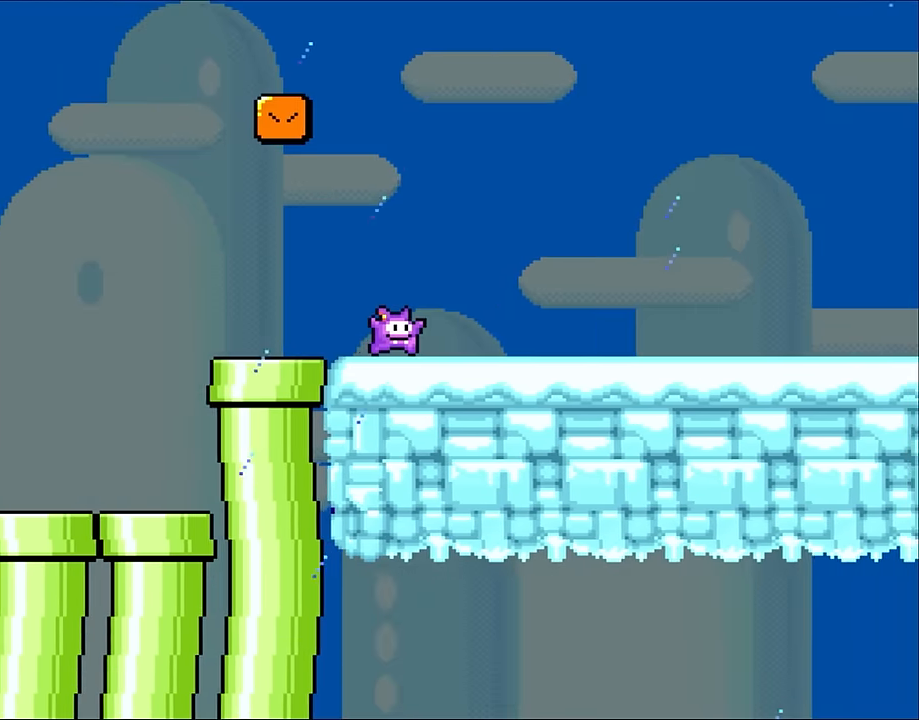
{"buttons": ["DPAD_RIGHT"], "events": [[100, "DPAD_RIGHT", "down"]]}
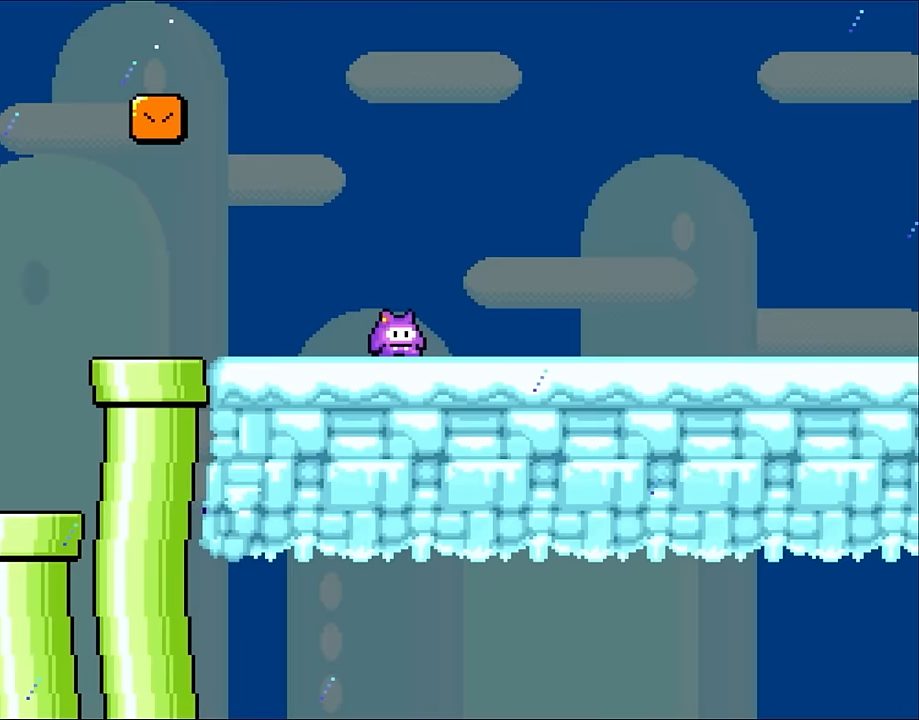
{"buttons": ["DPAD_RIGHT"], "events": []}
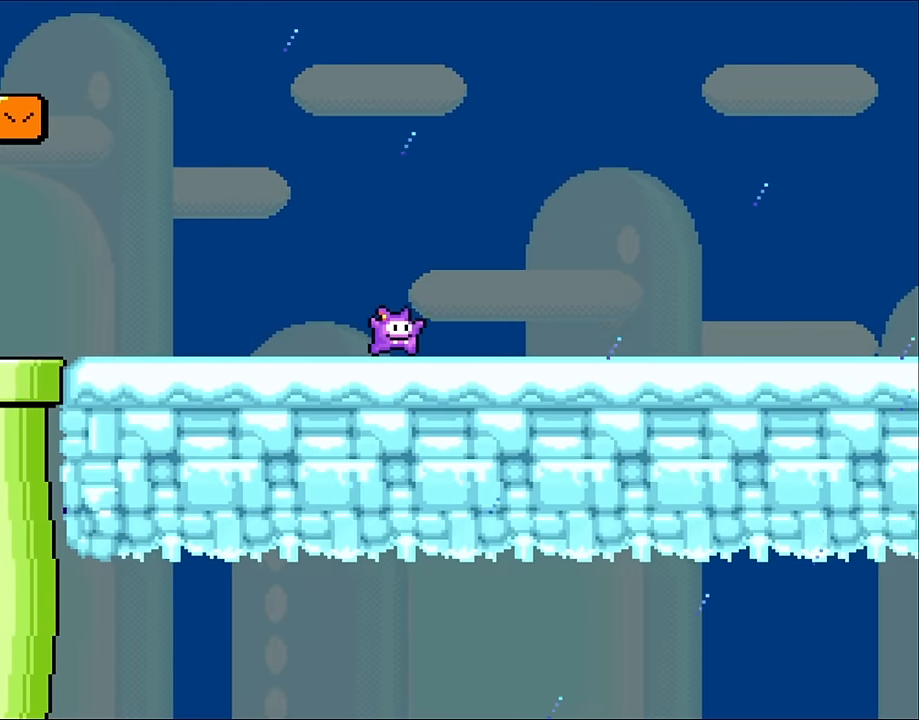
{"buttons": ["DPAD_RIGHT"], "events": []}
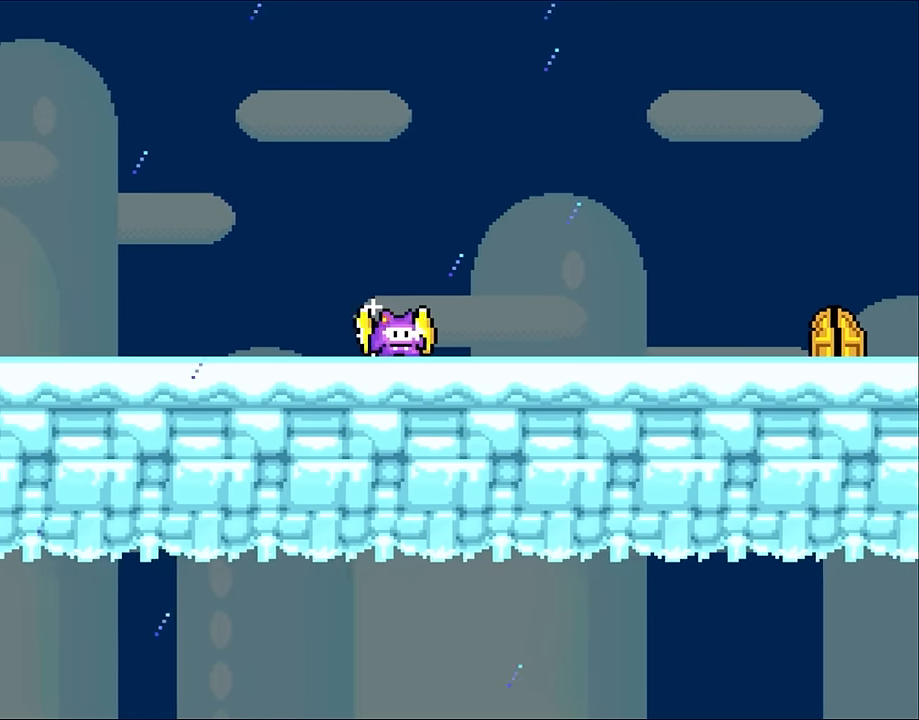
{"buttons": ["DPAD_RIGHT"], "events": []}
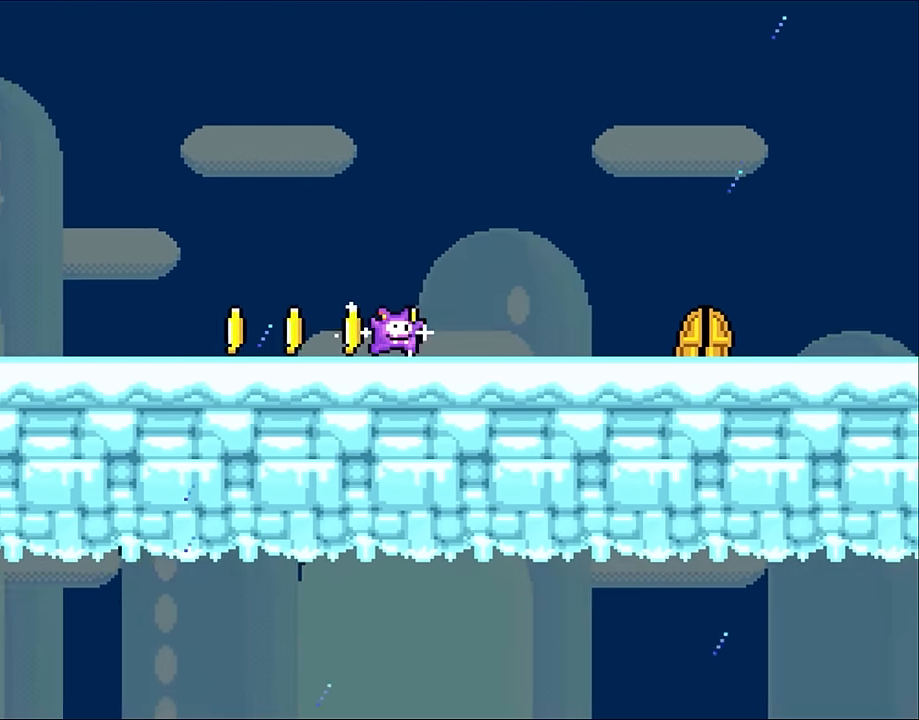
{"buttons": ["DPAD_RIGHT"], "events": []}
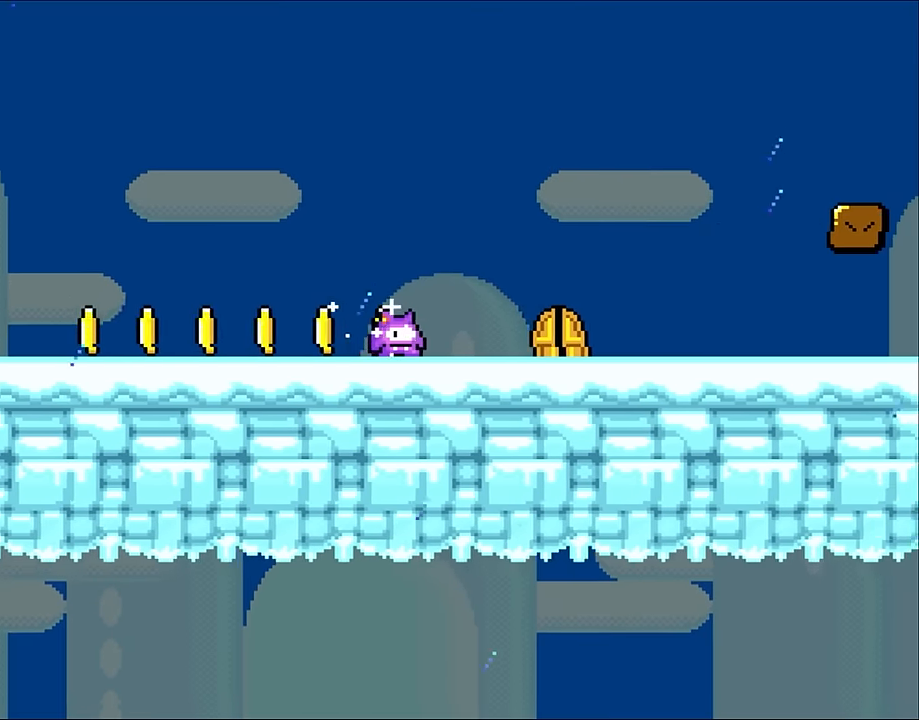
{"buttons": ["DPAD_RIGHT"], "events": []}
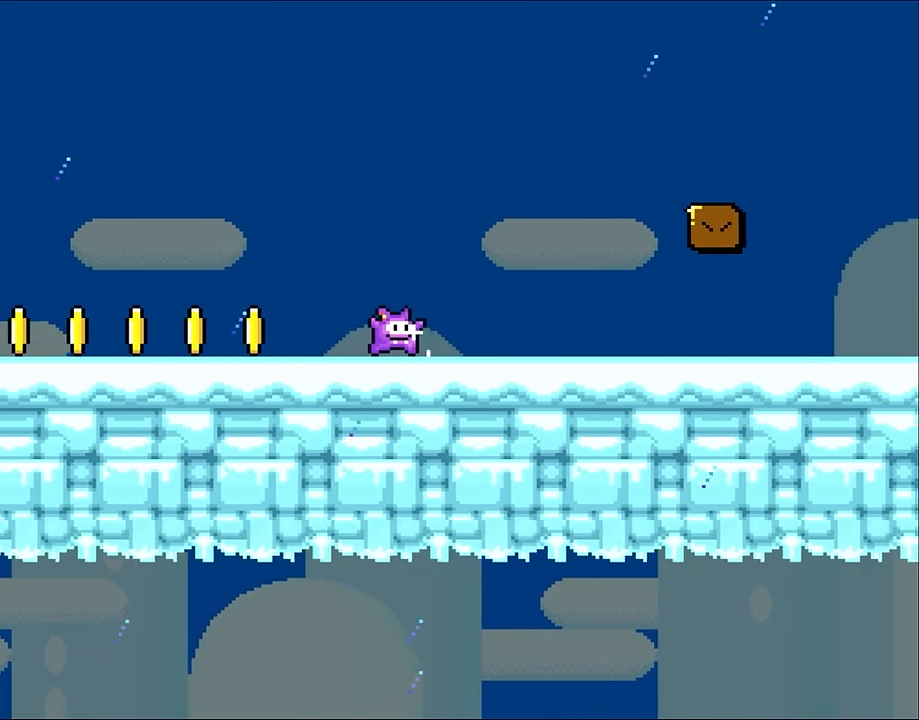
{"buttons": ["DPAD_RIGHT"], "events": []}
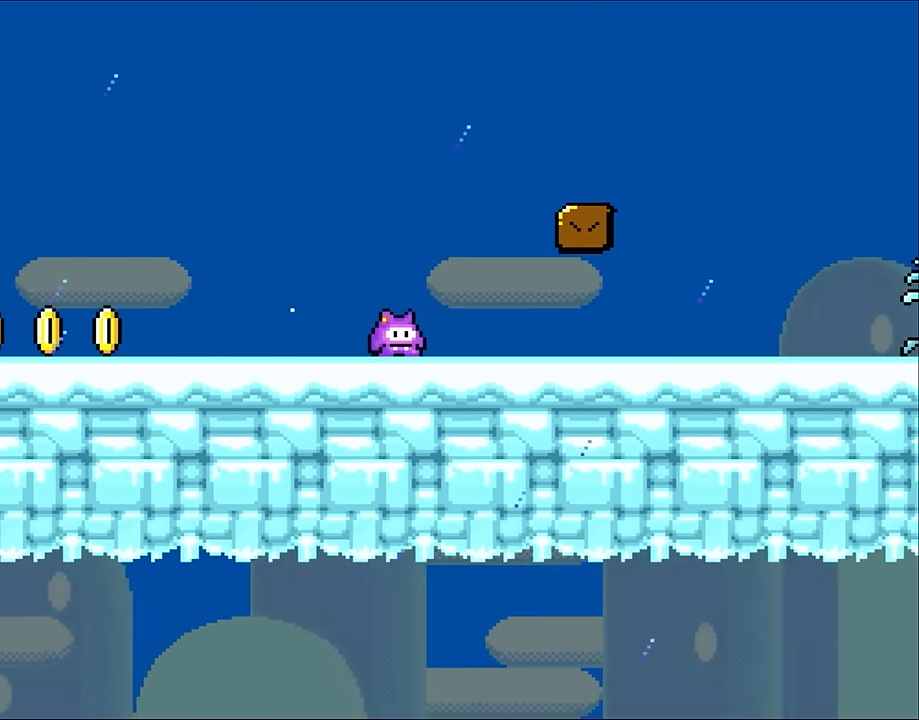
{"buttons": ["B", "DPAD_RIGHT"], "events": [[483, "B", "down"]]}
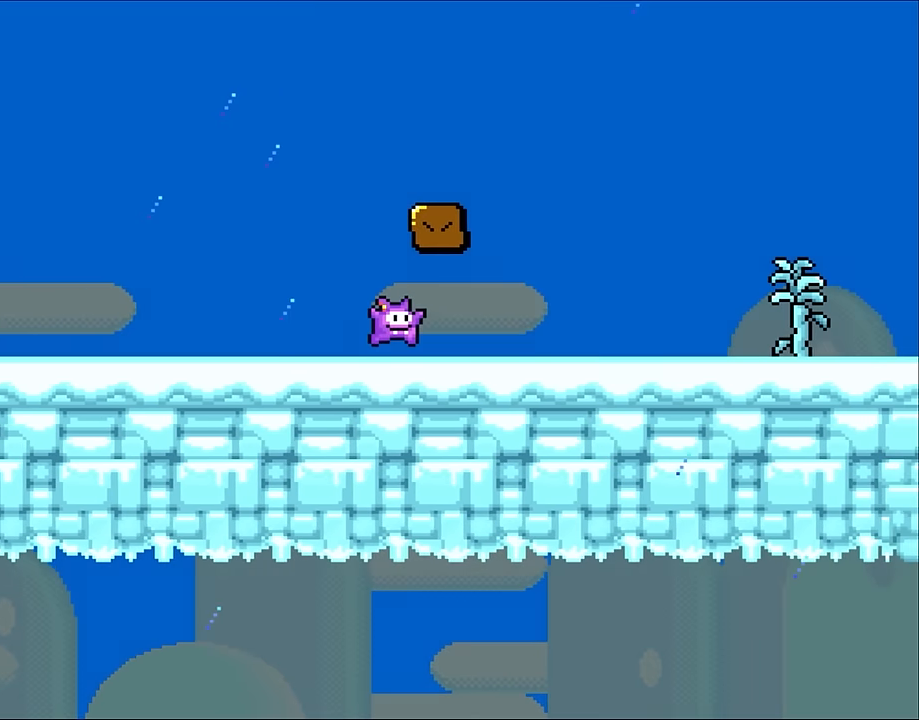
{"buttons": ["DPAD_RIGHT"], "events": [[133, "B", "up"]]}
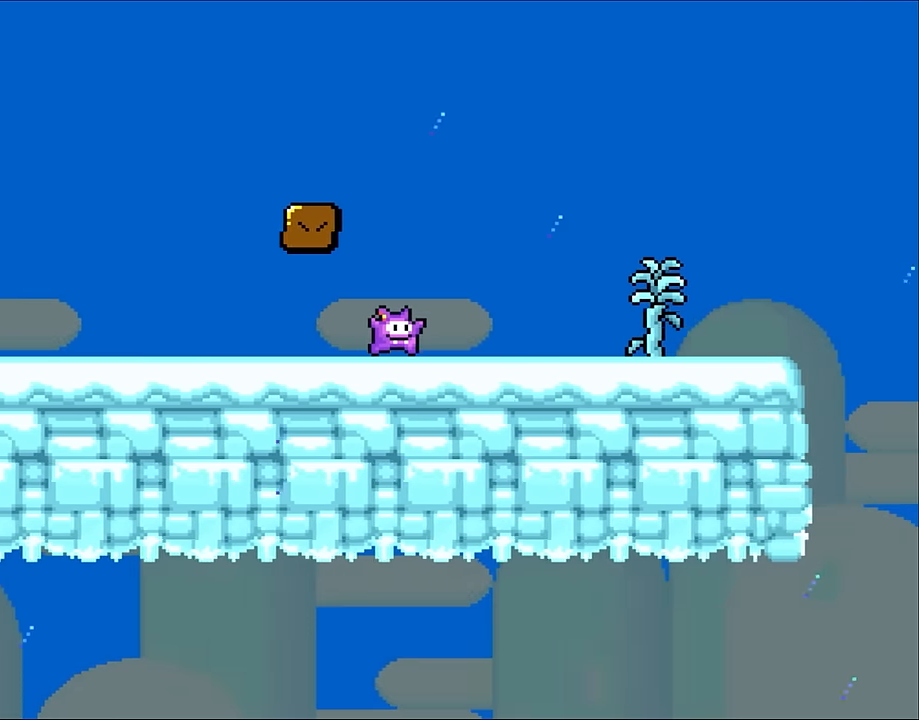
{"buttons": ["DPAD_RIGHT"], "events": []}
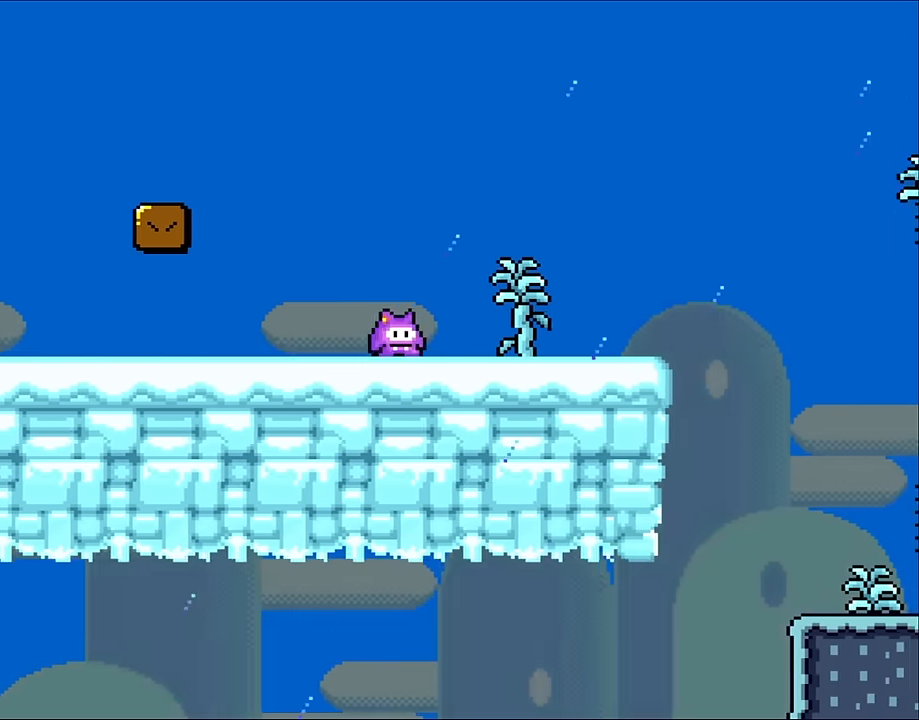
{"buttons": ["DPAD_RIGHT"], "events": []}
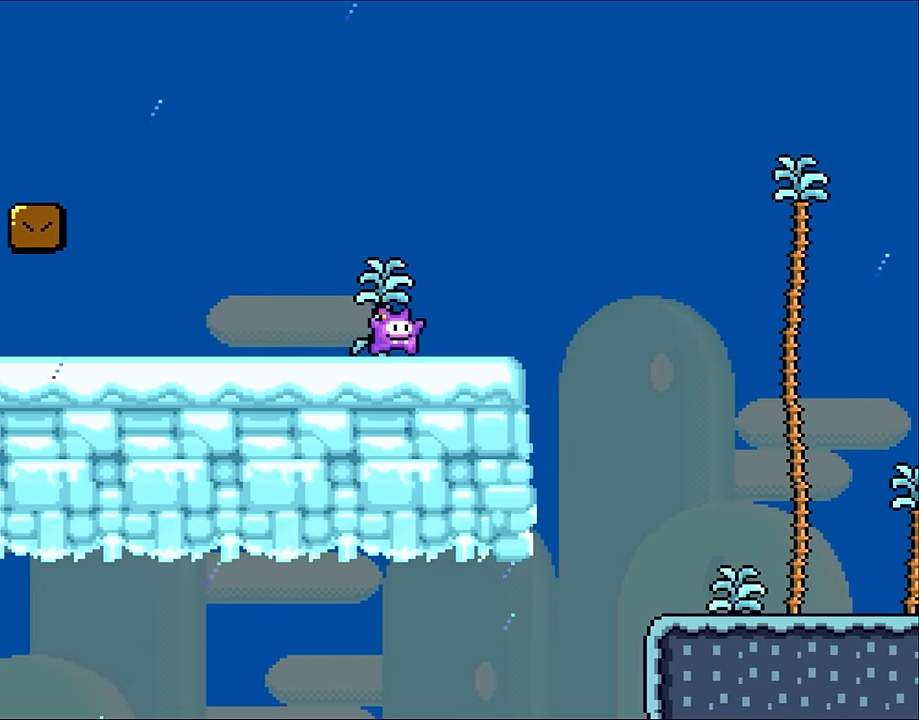
{"buttons": ["B", "DPAD_RIGHT"], "events": [[250, "B", "down"]]}
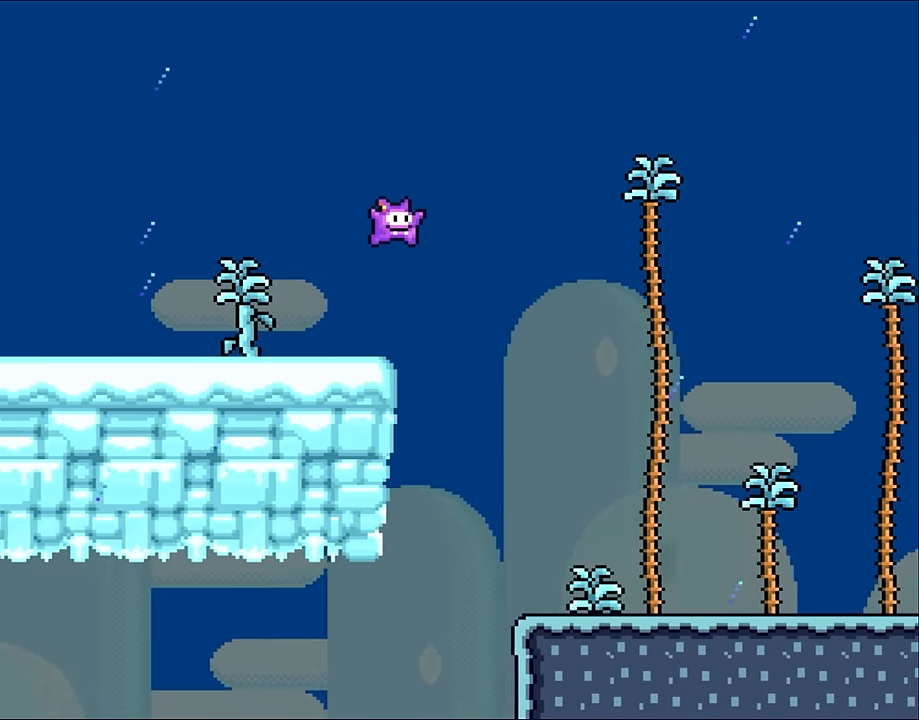
{"buttons": ["B", "DPAD_RIGHT"], "events": []}
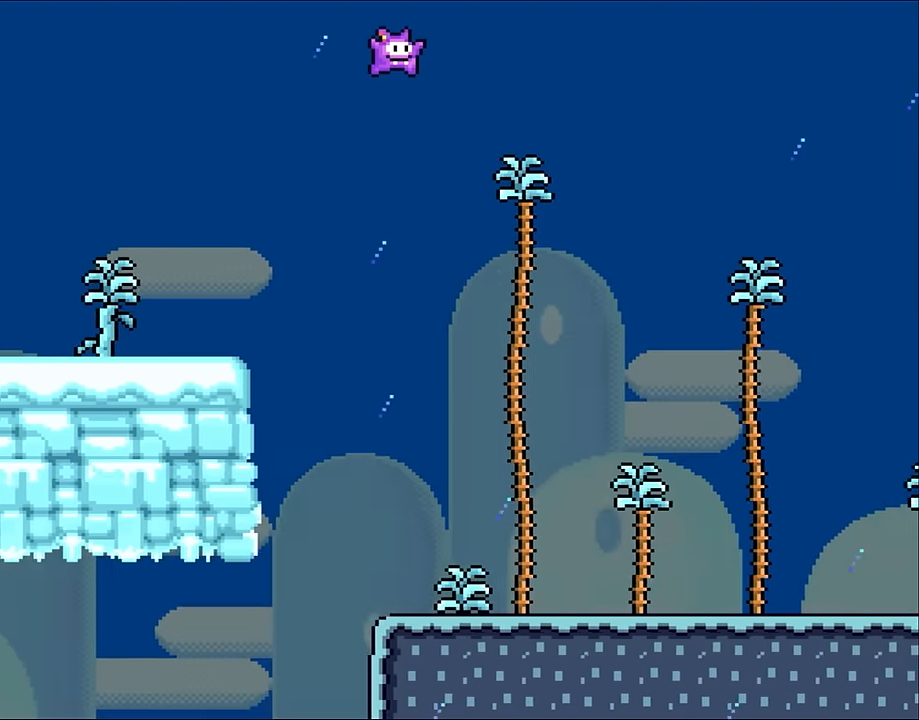
{"buttons": ["DPAD_RIGHT"], "events": [[167, "B", "up"]]}
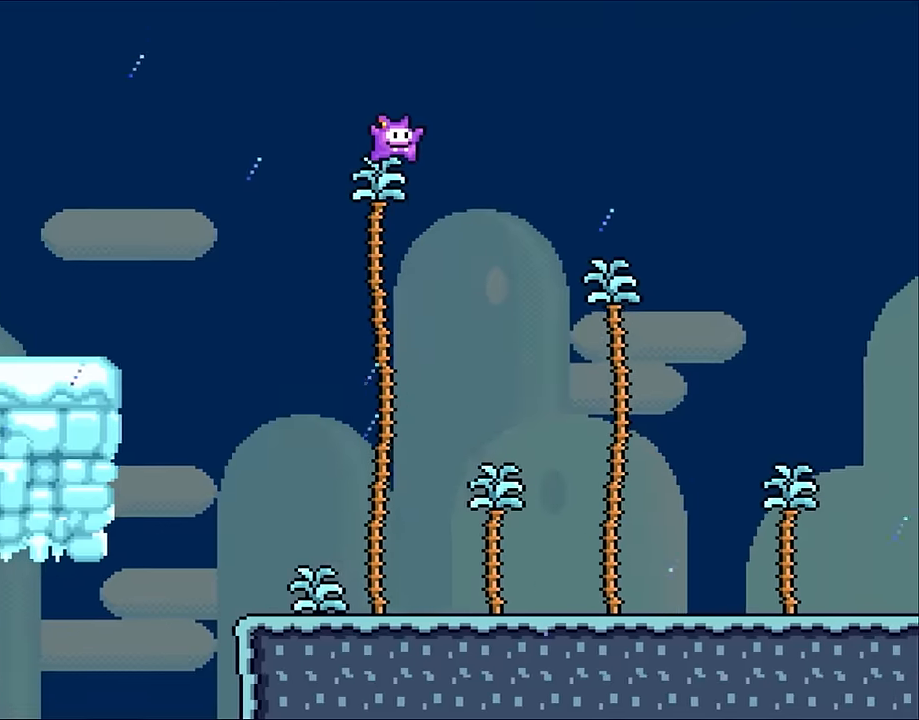
{"buttons": ["DPAD_RIGHT"], "events": []}
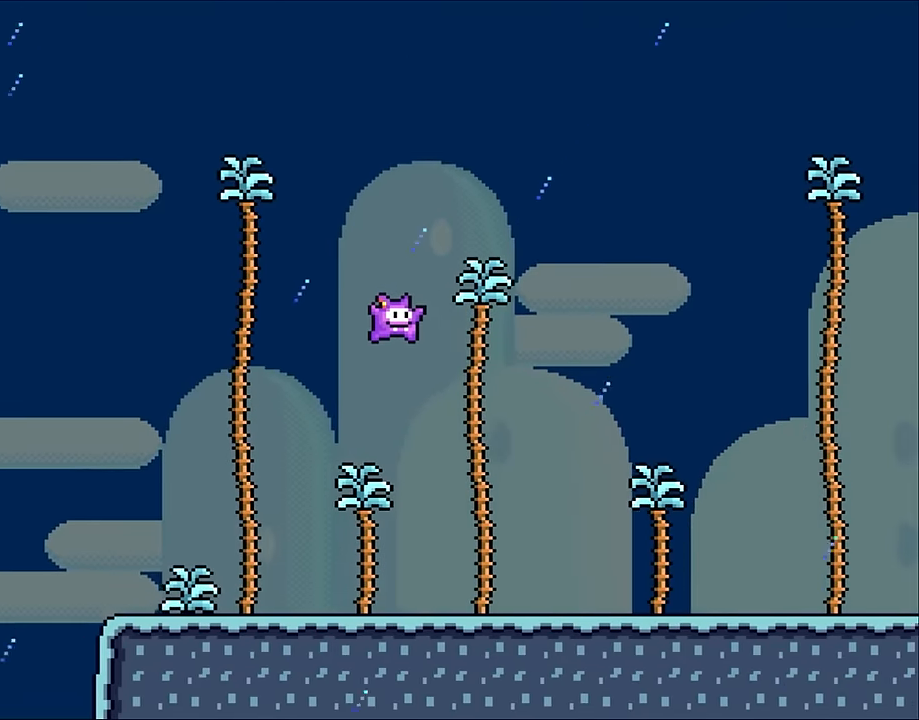
{"buttons": ["DPAD_RIGHT"], "events": []}
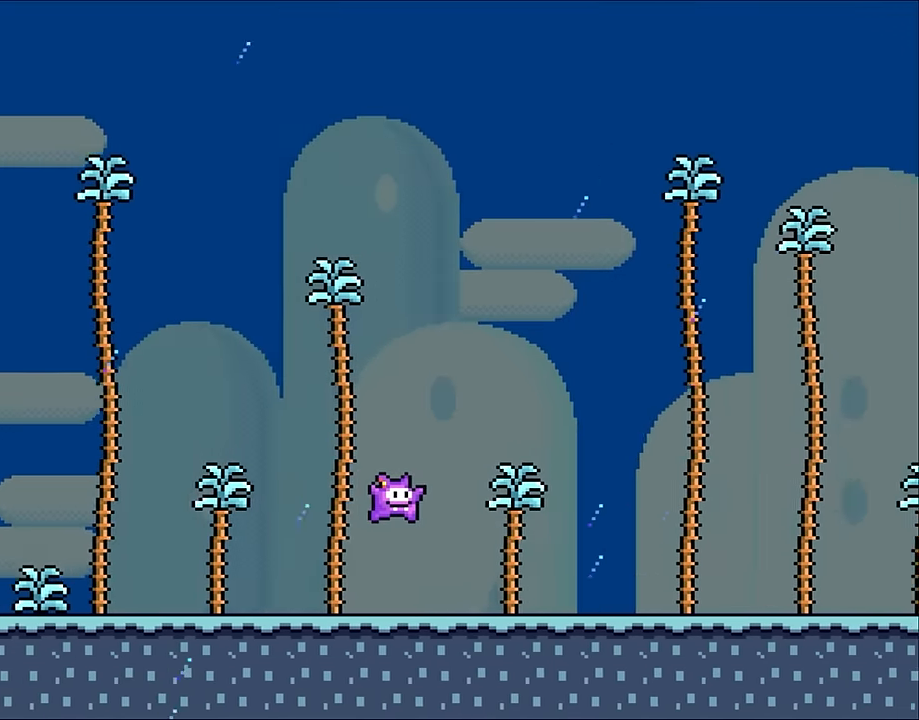
{"buttons": ["DPAD_RIGHT"], "events": []}